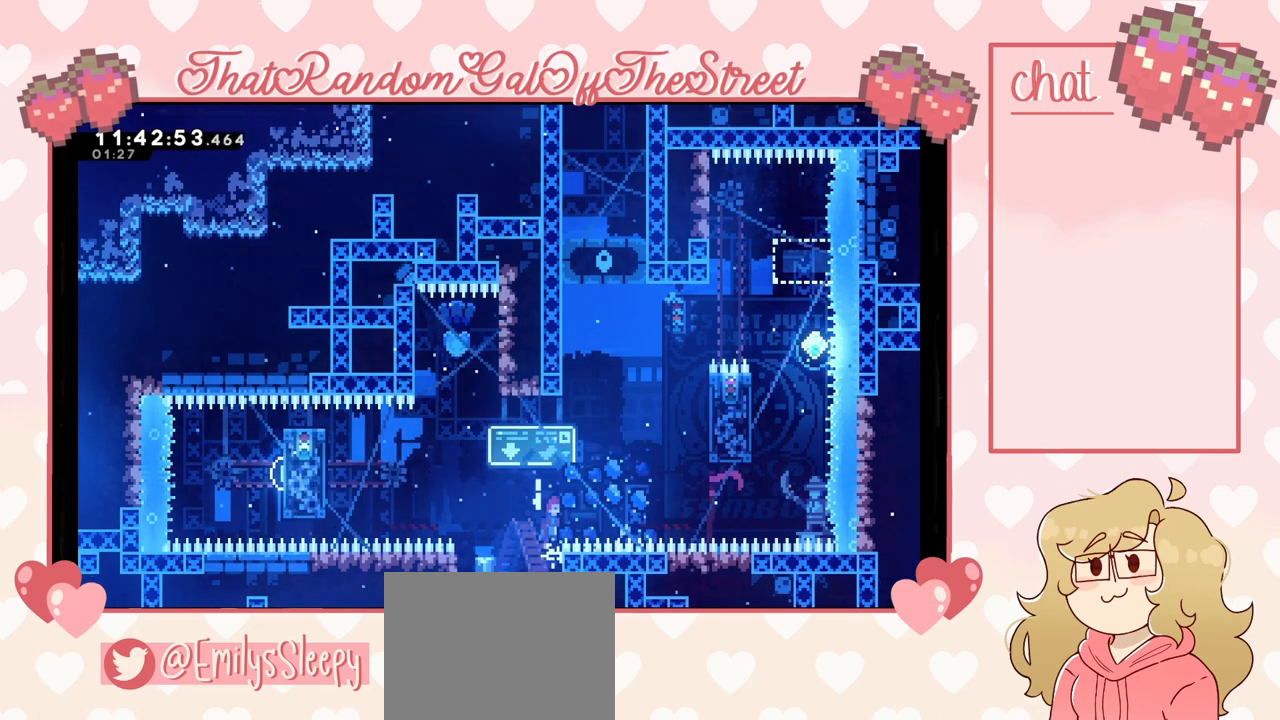
Gameplay with a controller (Xbox layout); each line is a JSON object with the inputs held at the frame after it. "events" lists button and stick changes between this image and that frame as [ms after this image, input, new state], when the widget could be followed in between.
{"buttons": ["X"], "left_stick": "up-right", "right_stick": "center", "events": [[167, "L2", "up"], [233, "A", "up"], [433, "X", "down"]]}
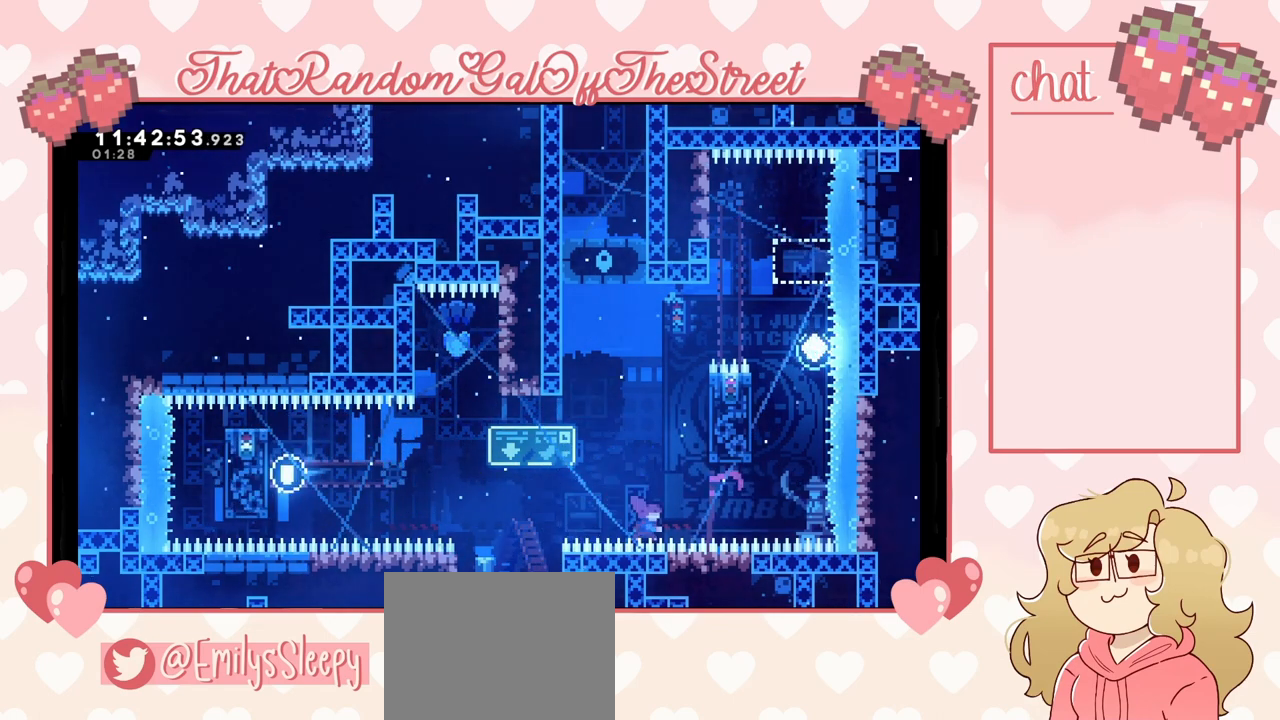
{"buttons": ["L2"], "left_stick": "center", "right_stick": "center", "events": [[167, "L2", "down"], [167, "X", "up"], [433, "left_stick", "center"]]}
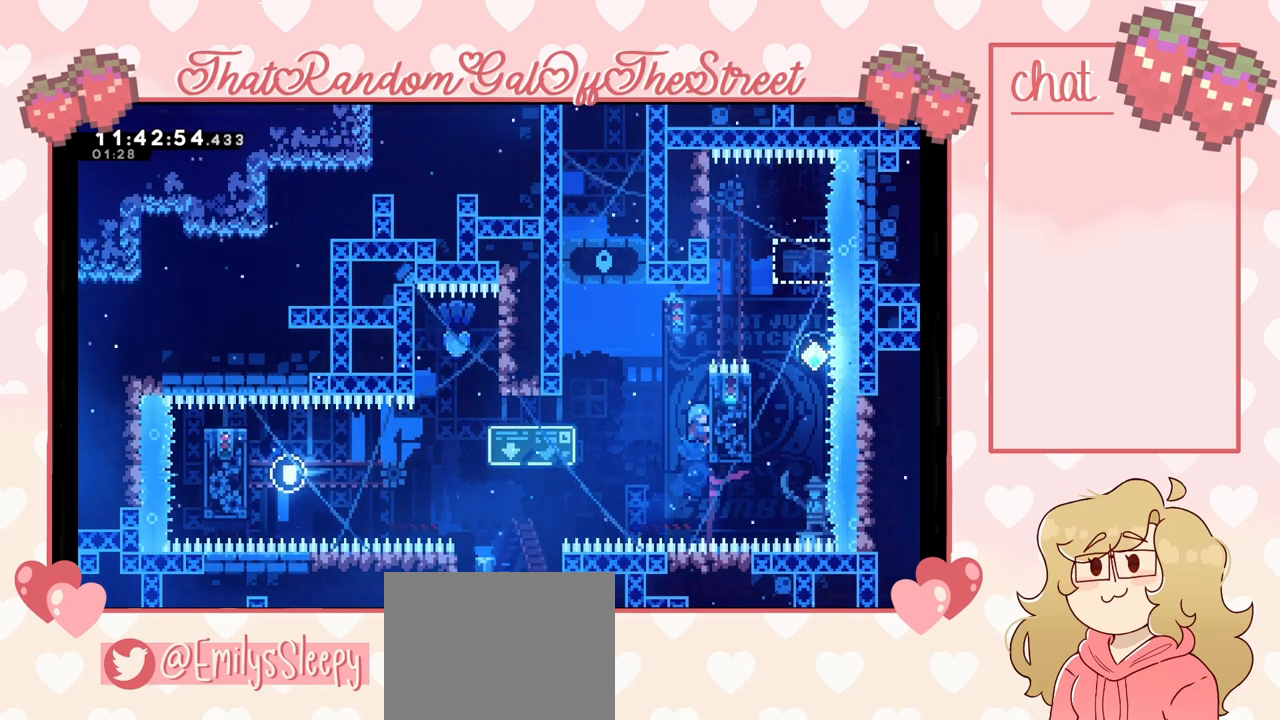
{"buttons": [], "left_stick": "left", "right_stick": "center", "events": [[200, "left_stick", "left"], [300, "A", "down"], [400, "A", "up"], [400, "L2", "up"]]}
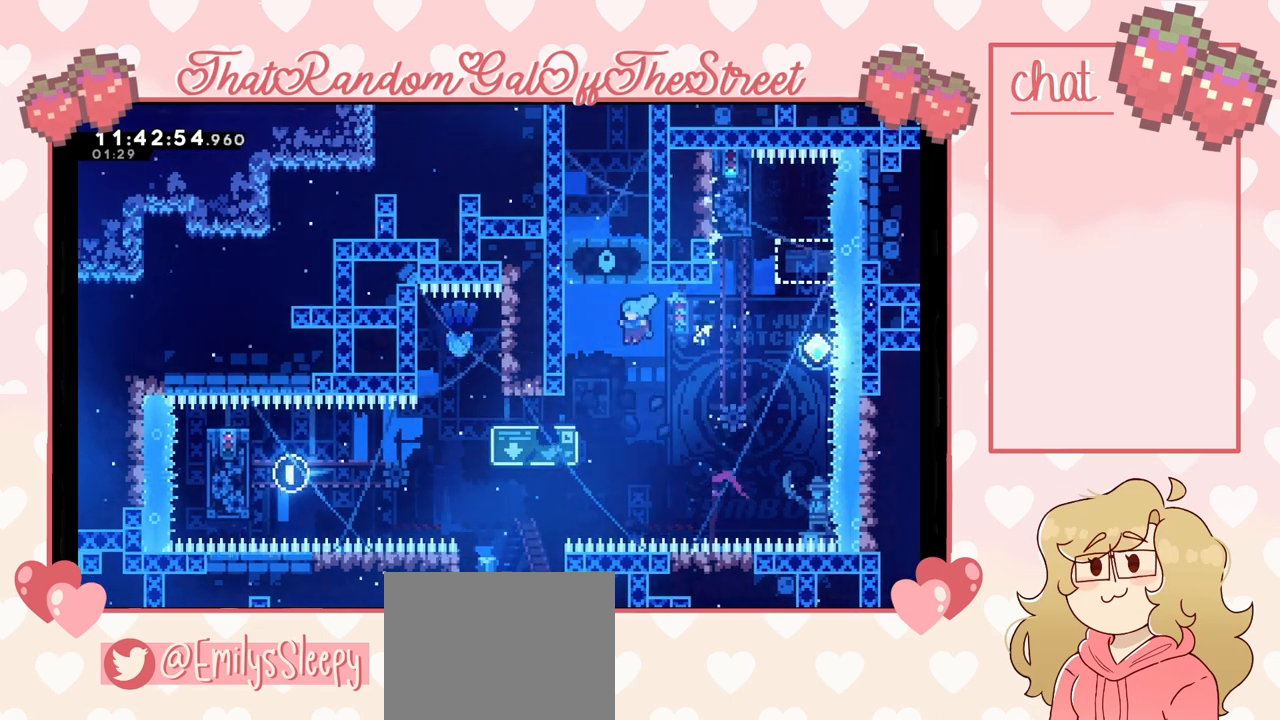
{"buttons": [], "left_stick": "right", "right_stick": "center", "events": [[167, "left_stick", "center"], [500, "left_stick", "right"]]}
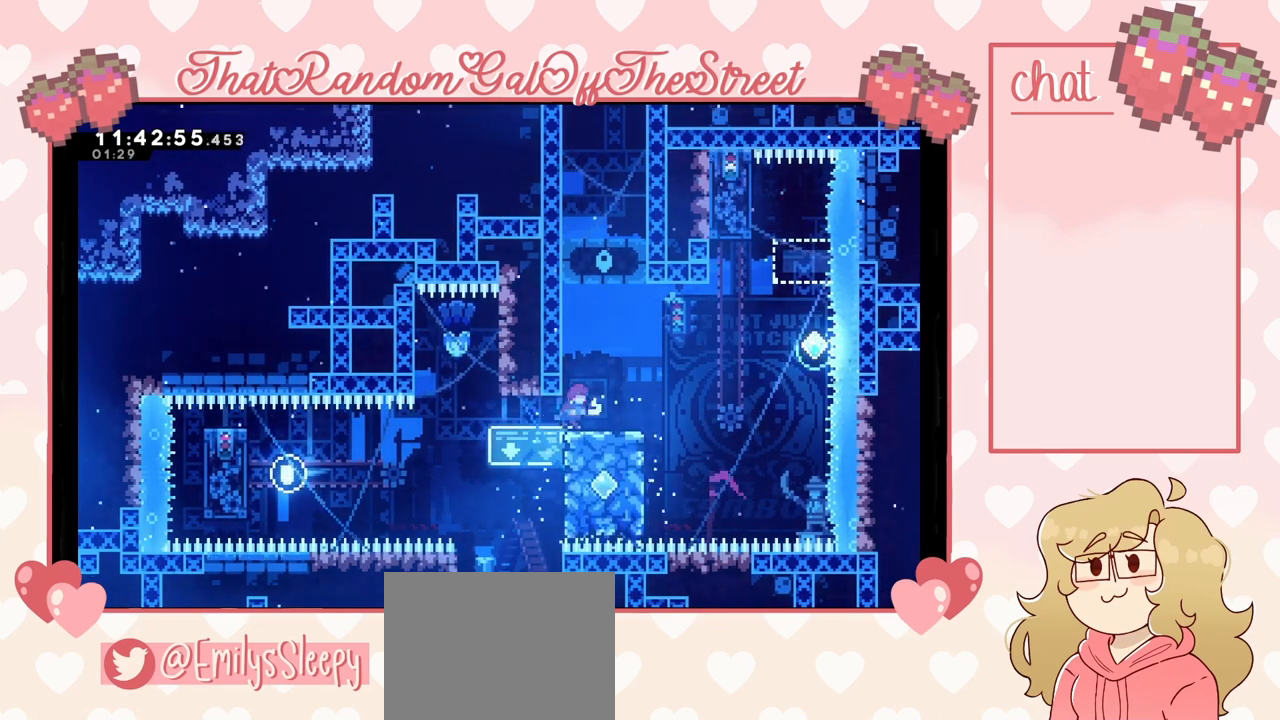
{"buttons": ["A"], "left_stick": "right", "right_stick": "center", "events": [[200, "A", "down"]]}
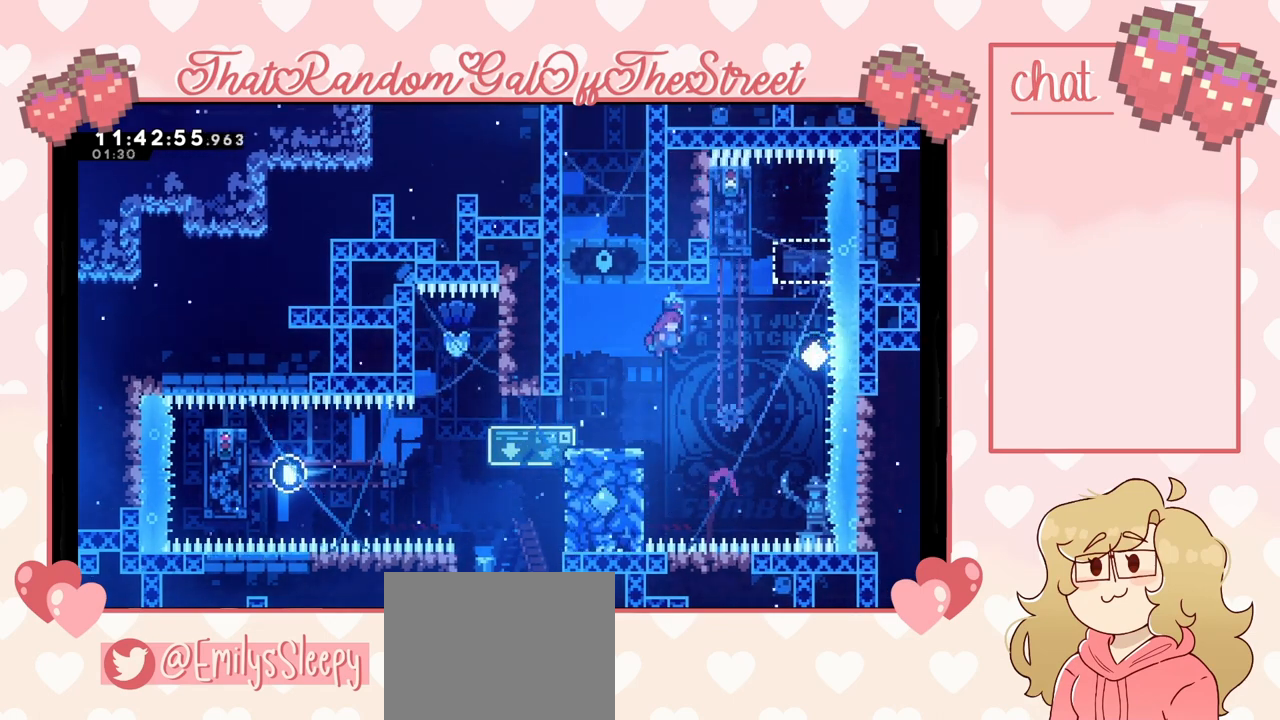
{"buttons": ["X"], "left_stick": "up", "right_stick": "center", "events": [[367, "A", "up"], [467, "left_stick", "up"], [500, "X", "down"]]}
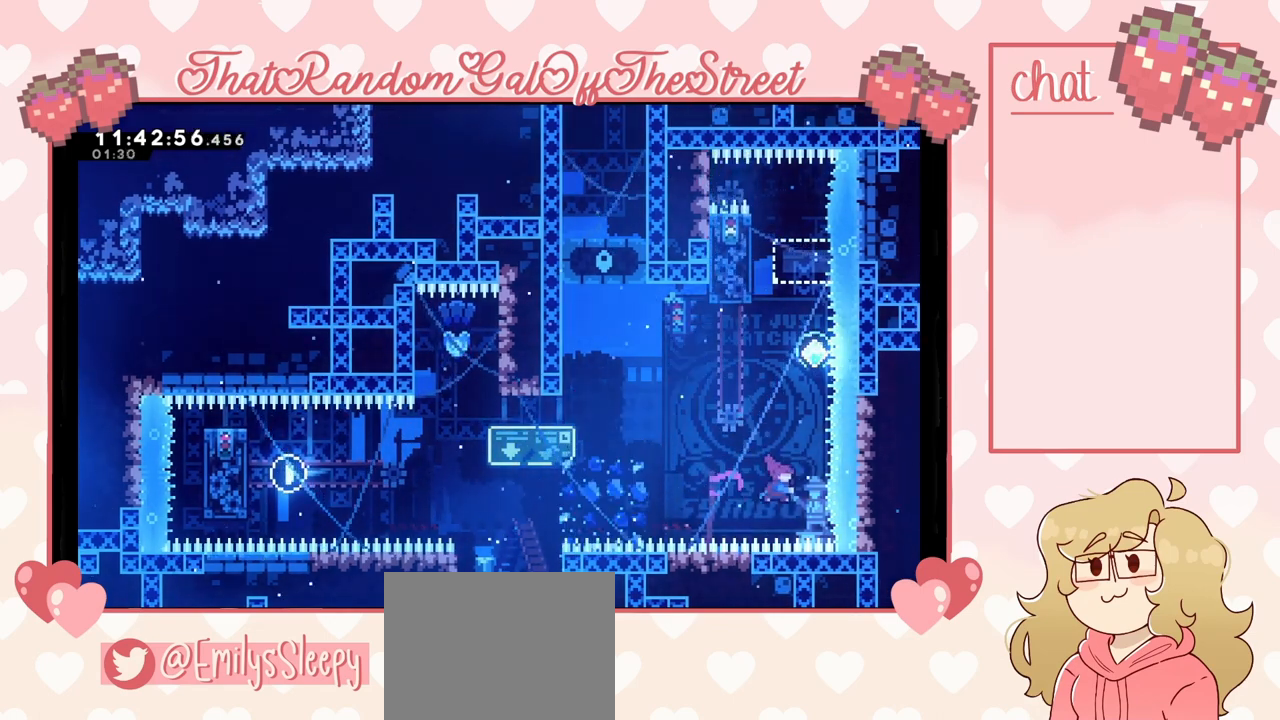
{"buttons": ["L2"], "left_stick": "up-left", "right_stick": "center", "events": [[300, "left_stick", "up-left"], [400, "L2", "down"], [500, "X", "up"]]}
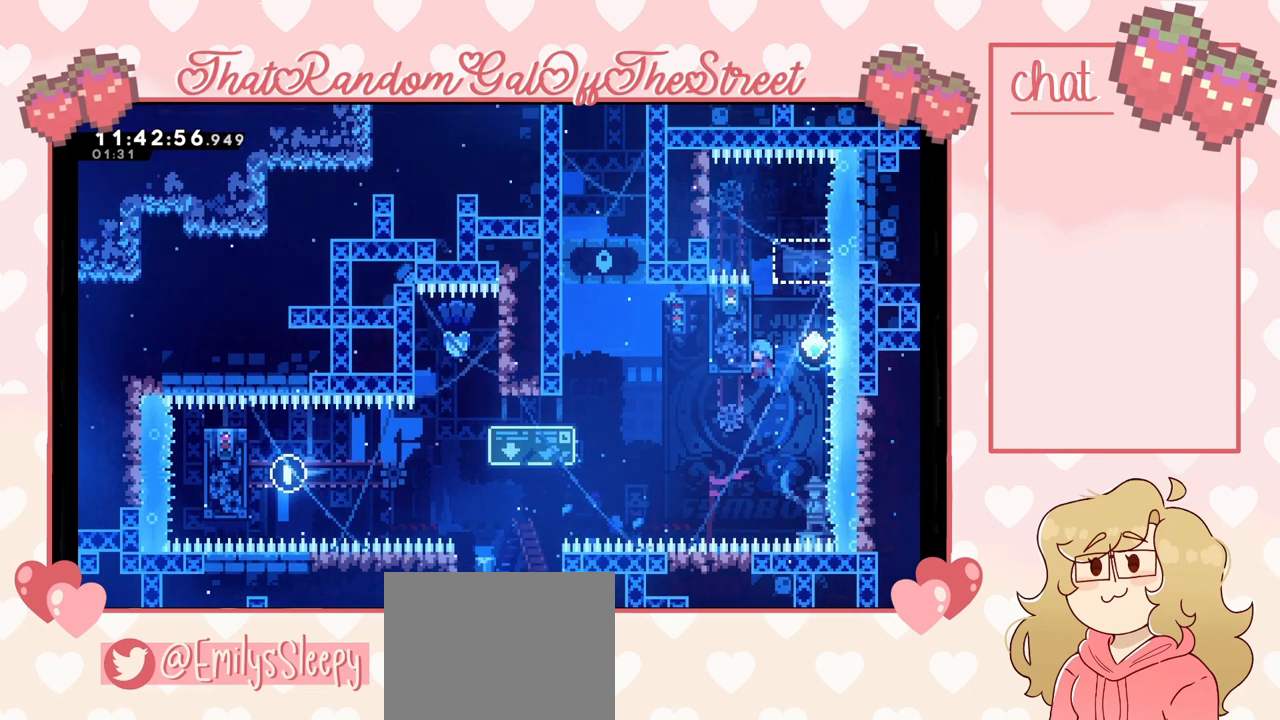
{"buttons": ["L2"], "left_stick": "center", "right_stick": "center", "events": [[167, "left_stick", "center"]]}
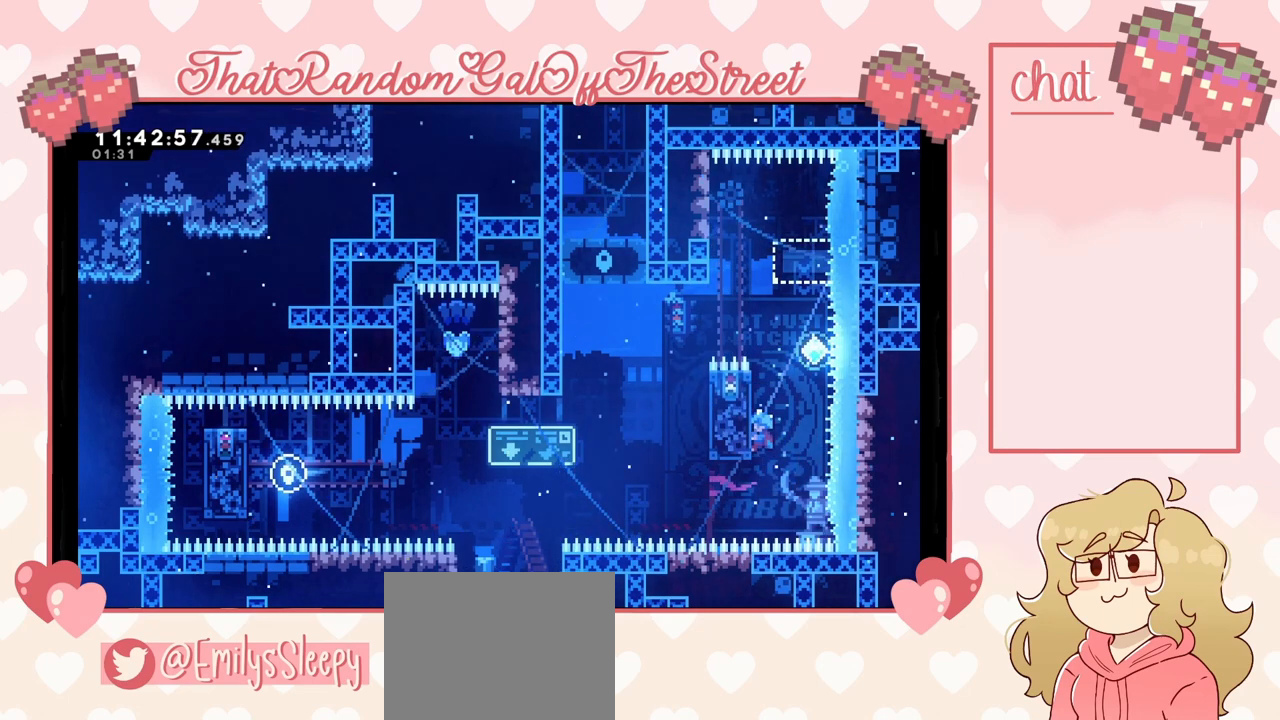
{"buttons": ["L2"], "left_stick": "center", "right_stick": "center", "events": [[300, "left_stick", "down"], [367, "left_stick", "center"]]}
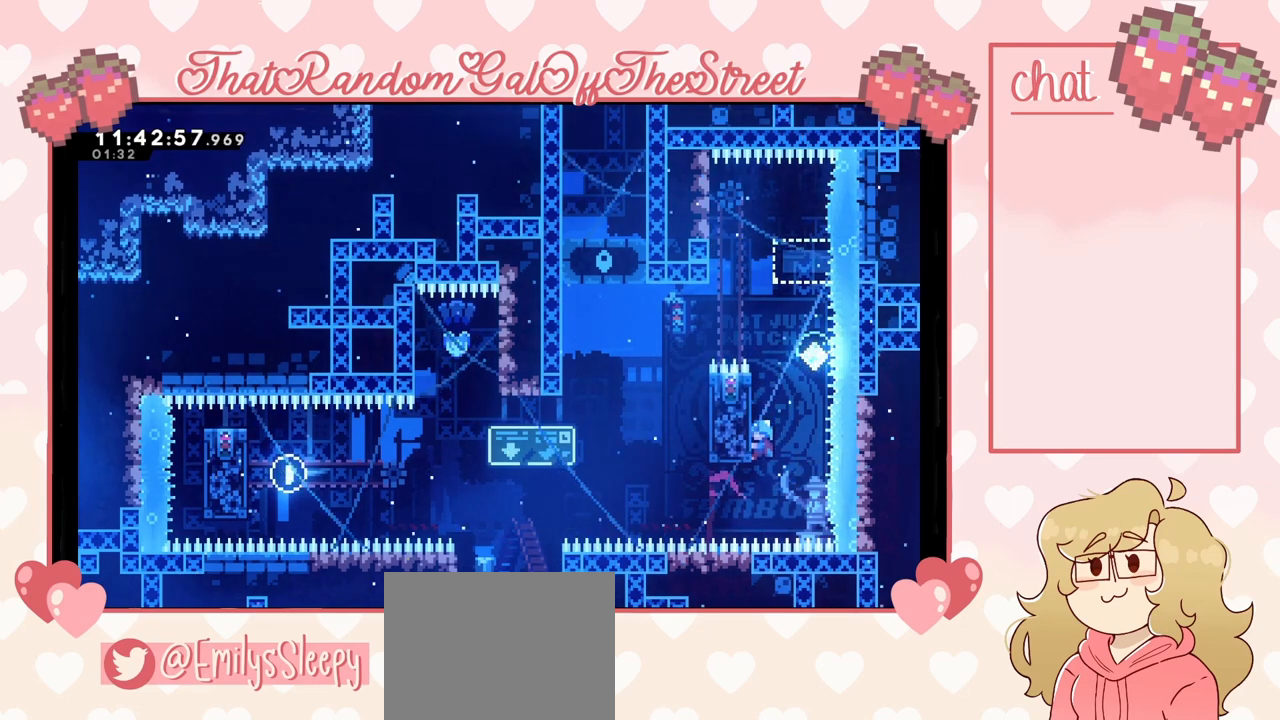
{"buttons": ["L2"], "left_stick": "center", "right_stick": "center", "events": []}
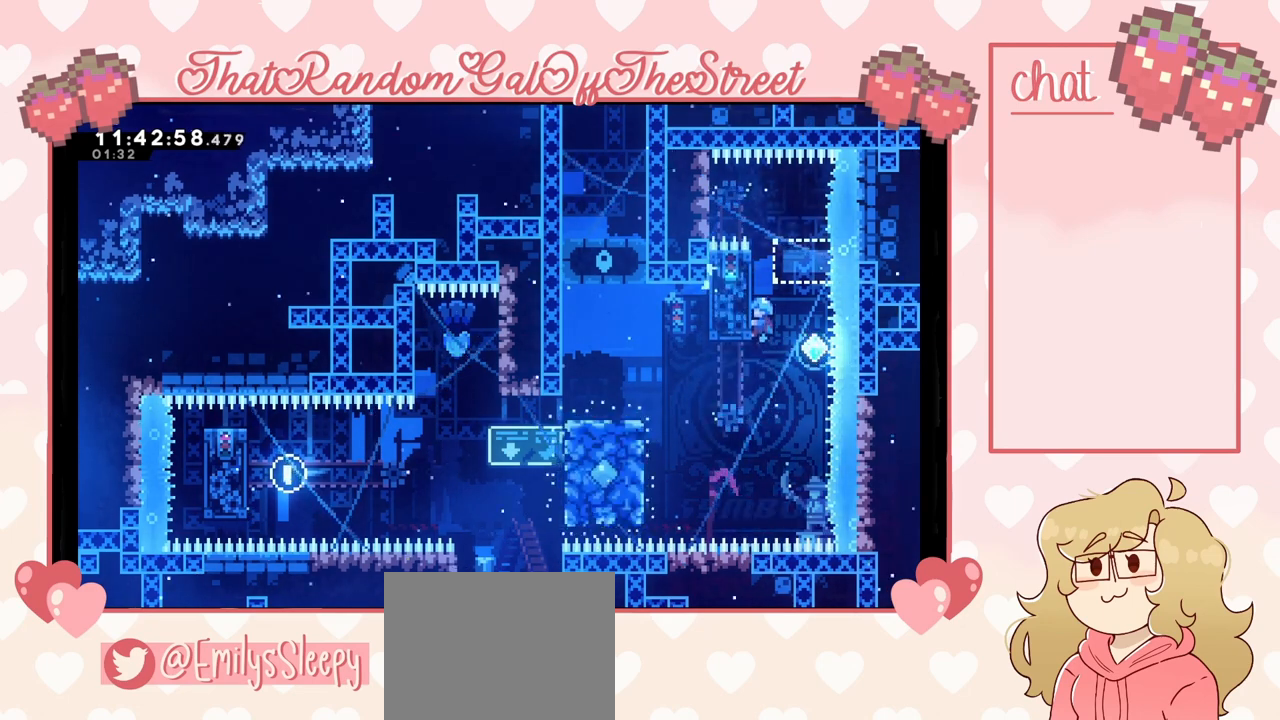
{"buttons": ["L2"], "left_stick": "center", "right_stick": "center", "events": []}
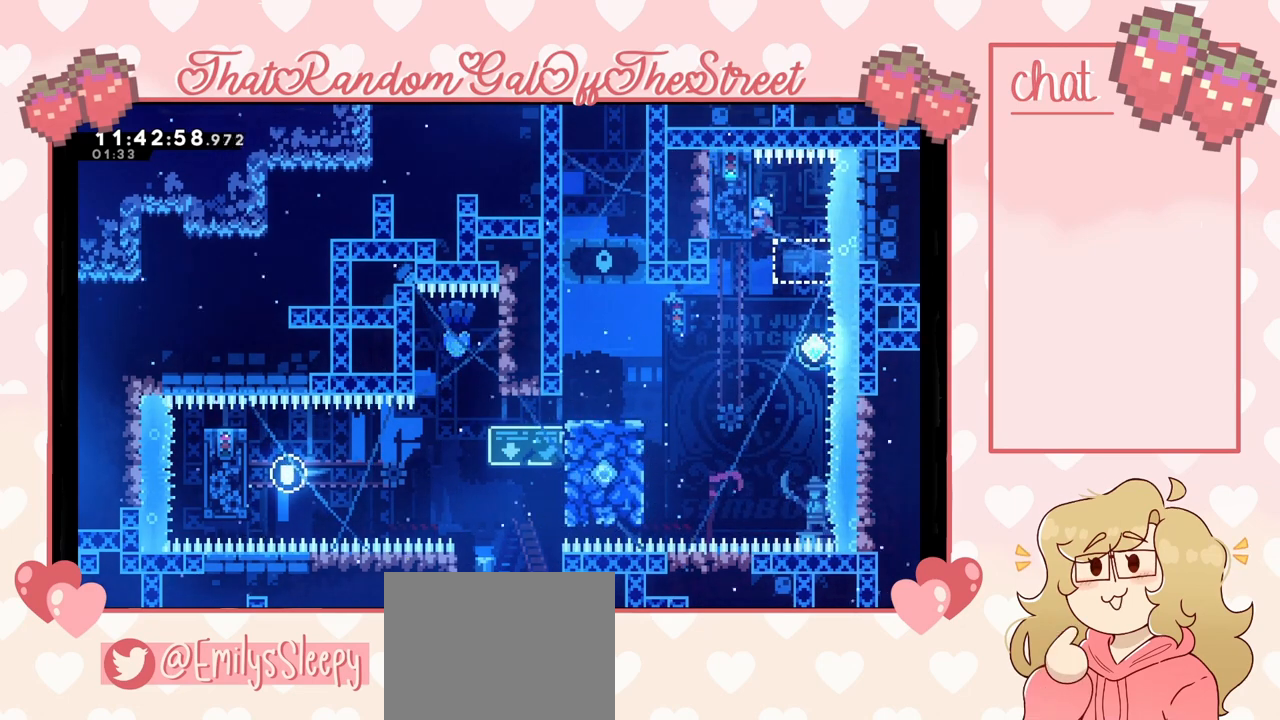
{"buttons": ["L2"], "left_stick": "right", "right_stick": "center", "events": [[367, "left_stick", "right"]]}
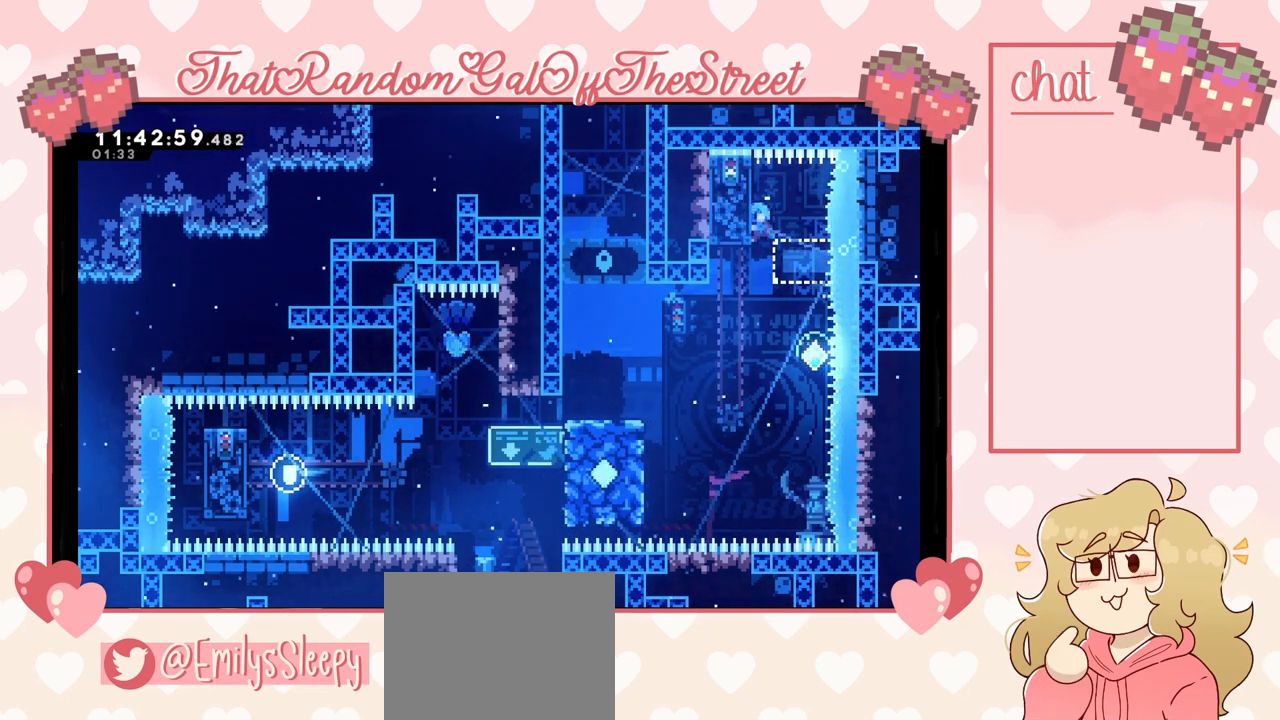
{"buttons": [], "left_stick": "center", "right_stick": "center", "events": [[33, "L2", "up"], [167, "left_stick", "center"]]}
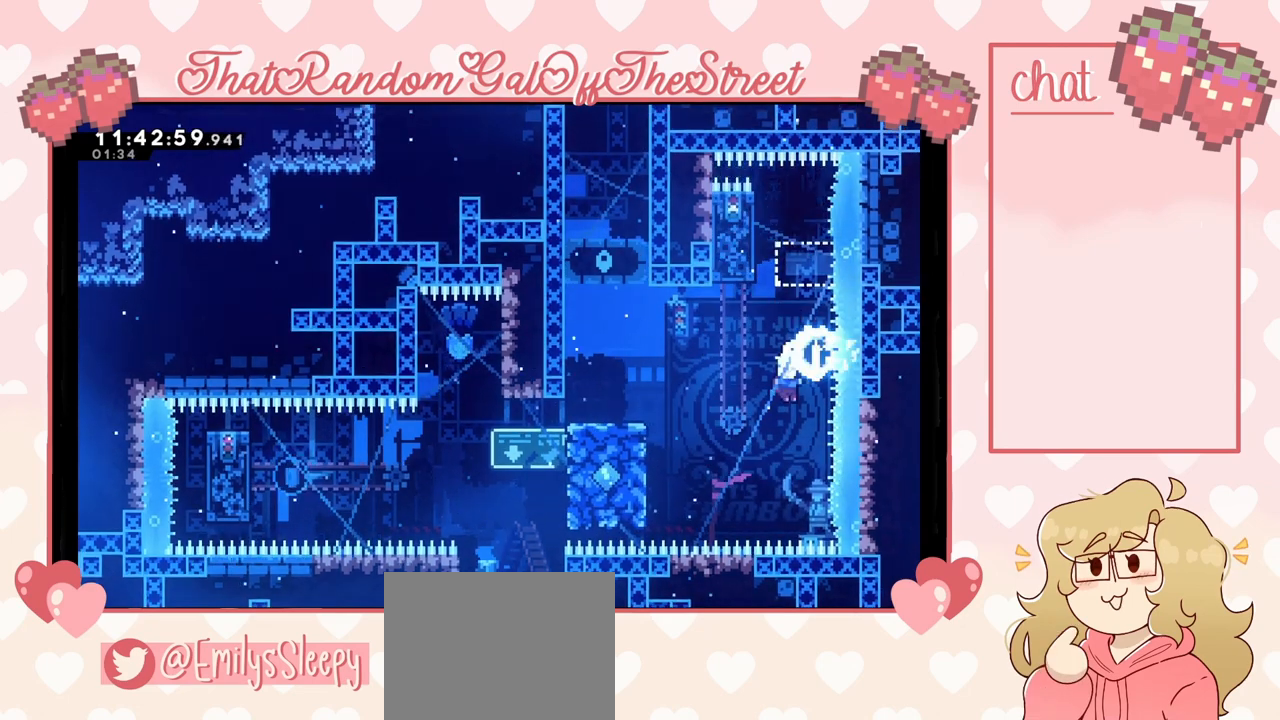
{"buttons": [], "left_stick": "left", "right_stick": "center", "events": [[67, "left_stick", "up"], [133, "X", "down"], [233, "X", "up"], [267, "left_stick", "center"], [467, "left_stick", "left"]]}
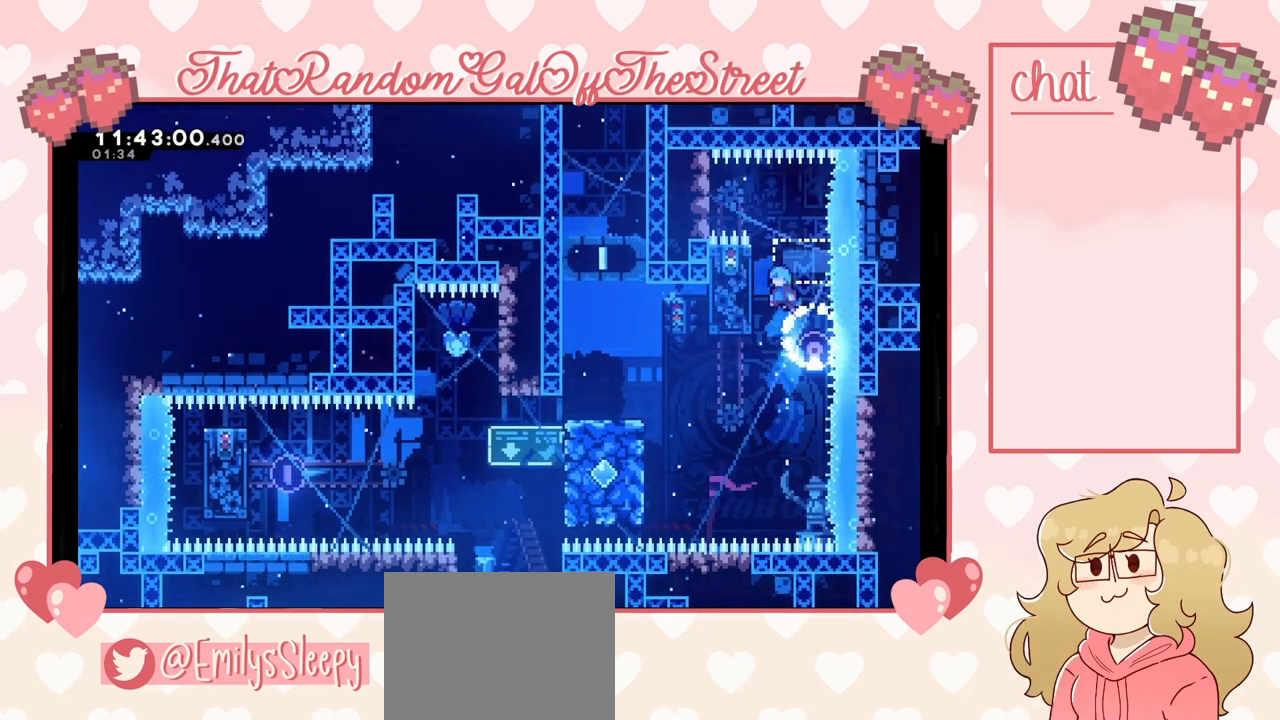
{"buttons": ["L2"], "left_stick": "center", "right_stick": "center", "events": [[67, "L2", "down"], [167, "left_stick", "up-left"], [300, "left_stick", "center"]]}
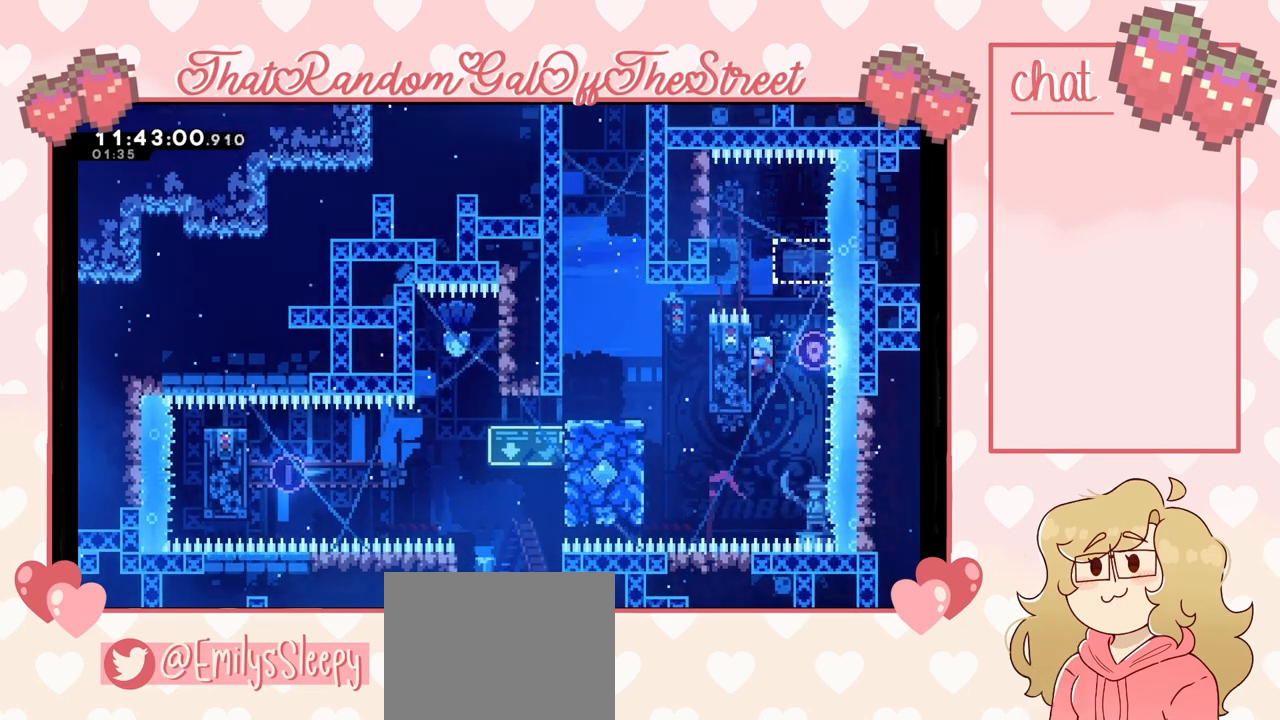
{"buttons": ["L2"], "left_stick": "center", "right_stick": "center", "events": []}
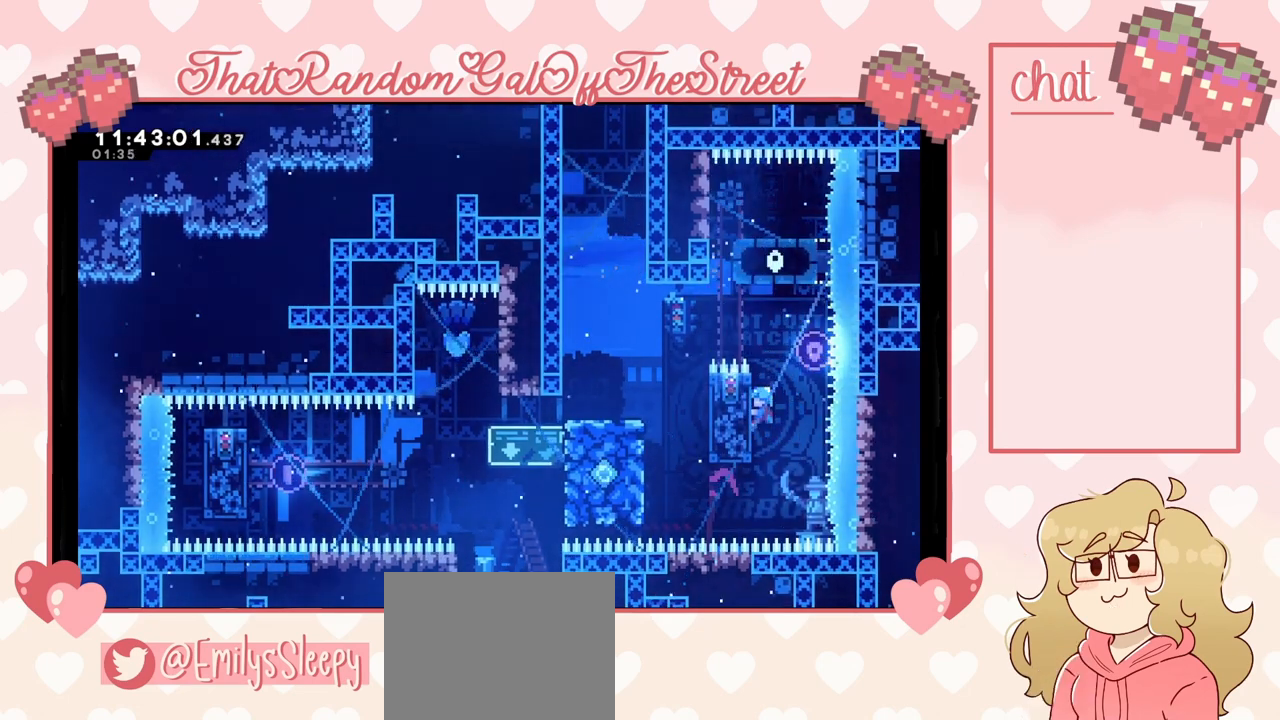
{"buttons": ["L2"], "left_stick": "down", "right_stick": "center", "events": [[467, "left_stick", "down"]]}
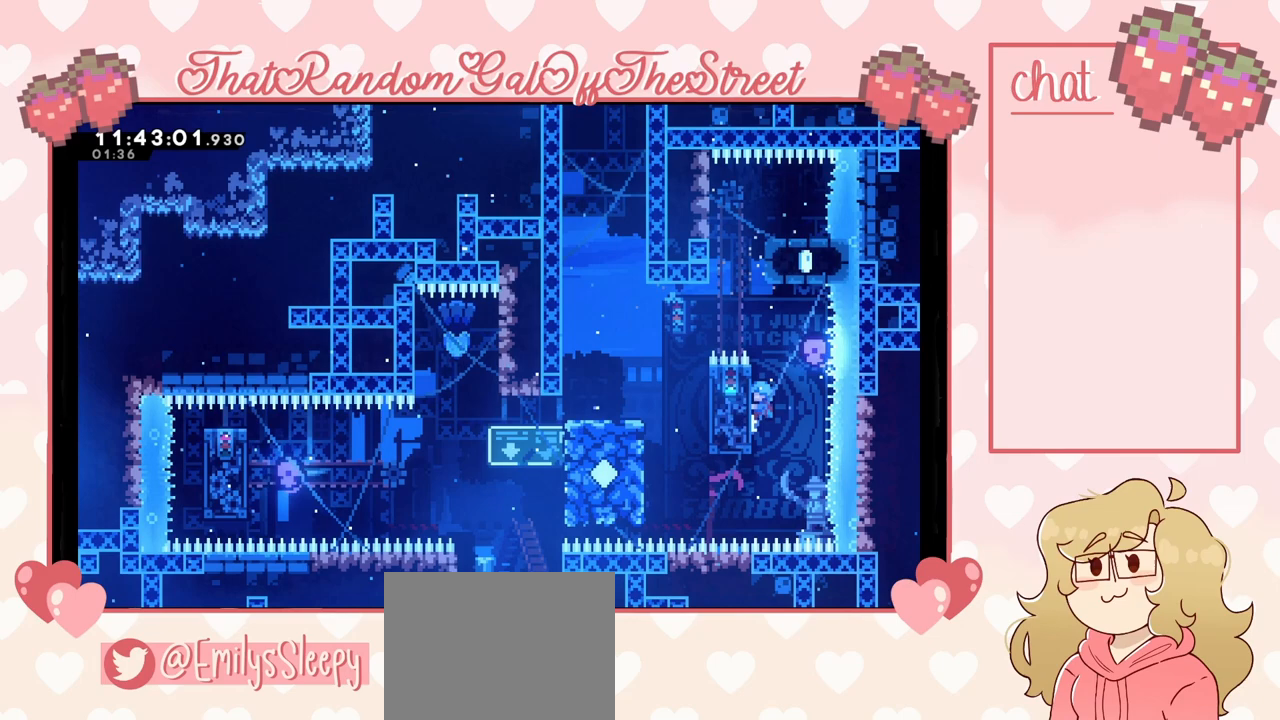
{"buttons": ["L2"], "left_stick": "center", "right_stick": "center", "events": [[133, "left_stick", "center"]]}
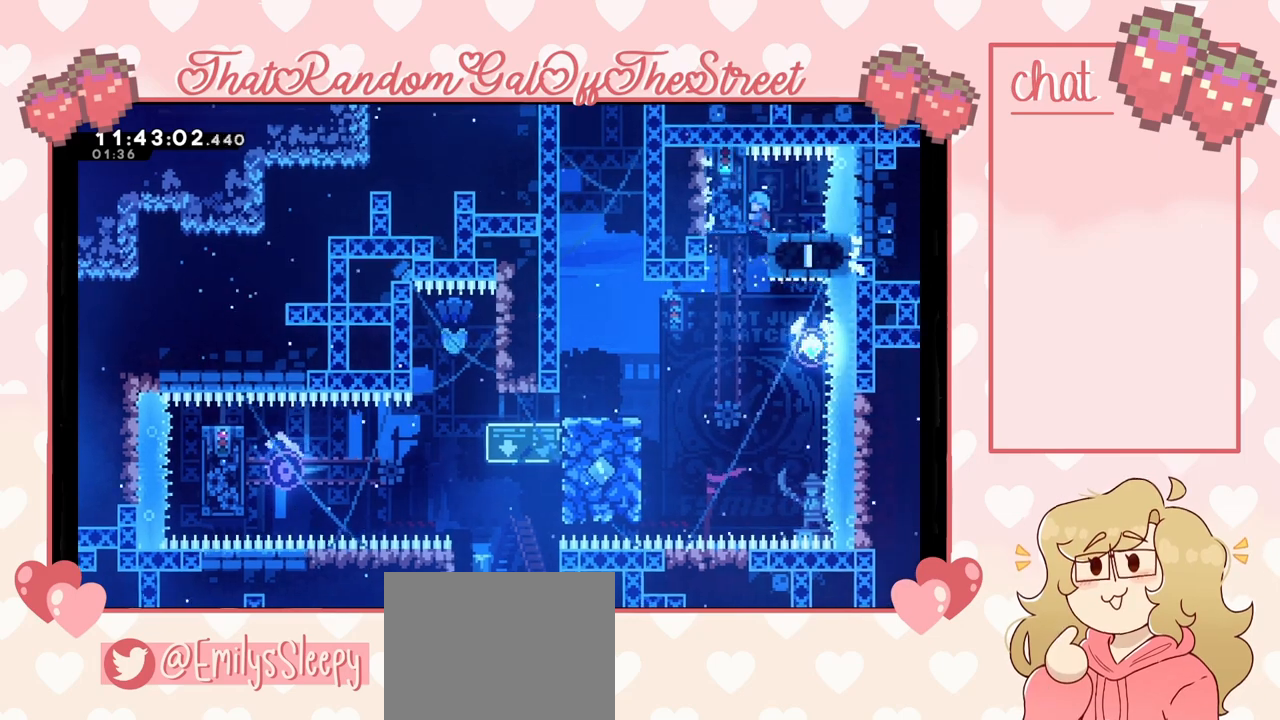
{"buttons": [], "left_stick": "center", "right_stick": "center", "events": [[333, "left_stick", "right"], [367, "L2", "up"], [500, "left_stick", "center"]]}
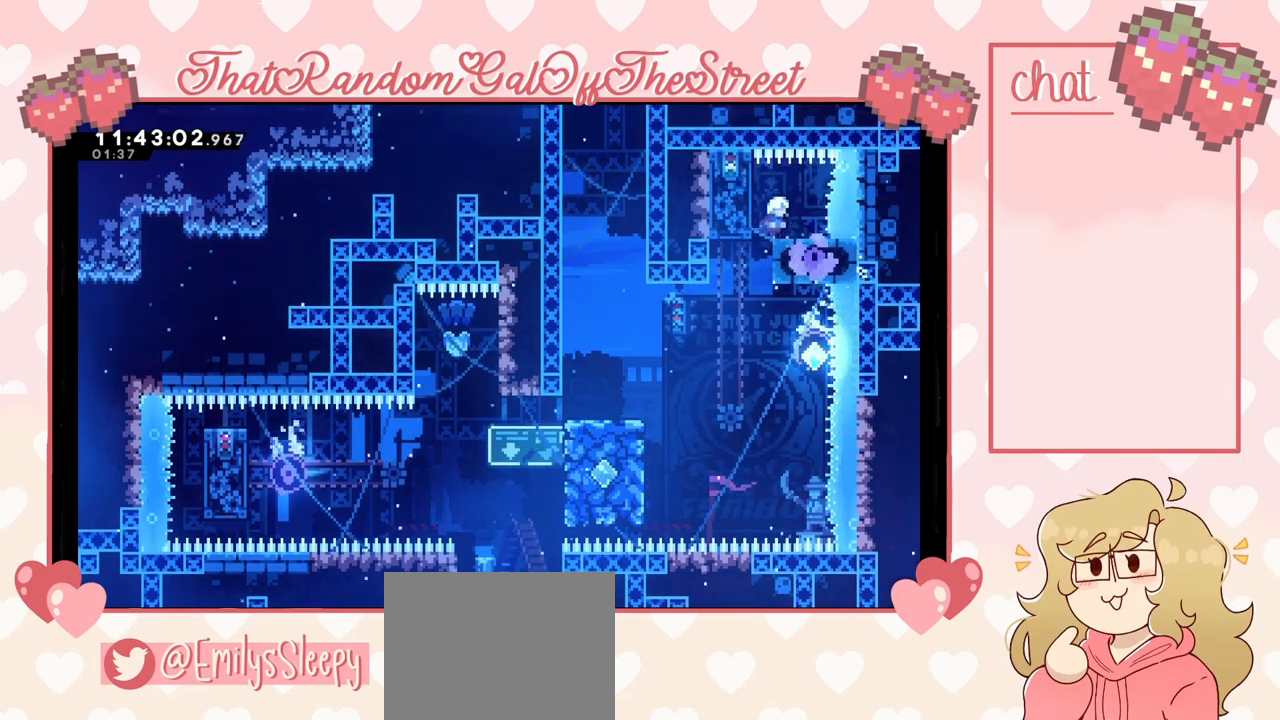
{"buttons": [], "left_stick": "left", "right_stick": "center", "events": [[467, "left_stick", "left"]]}
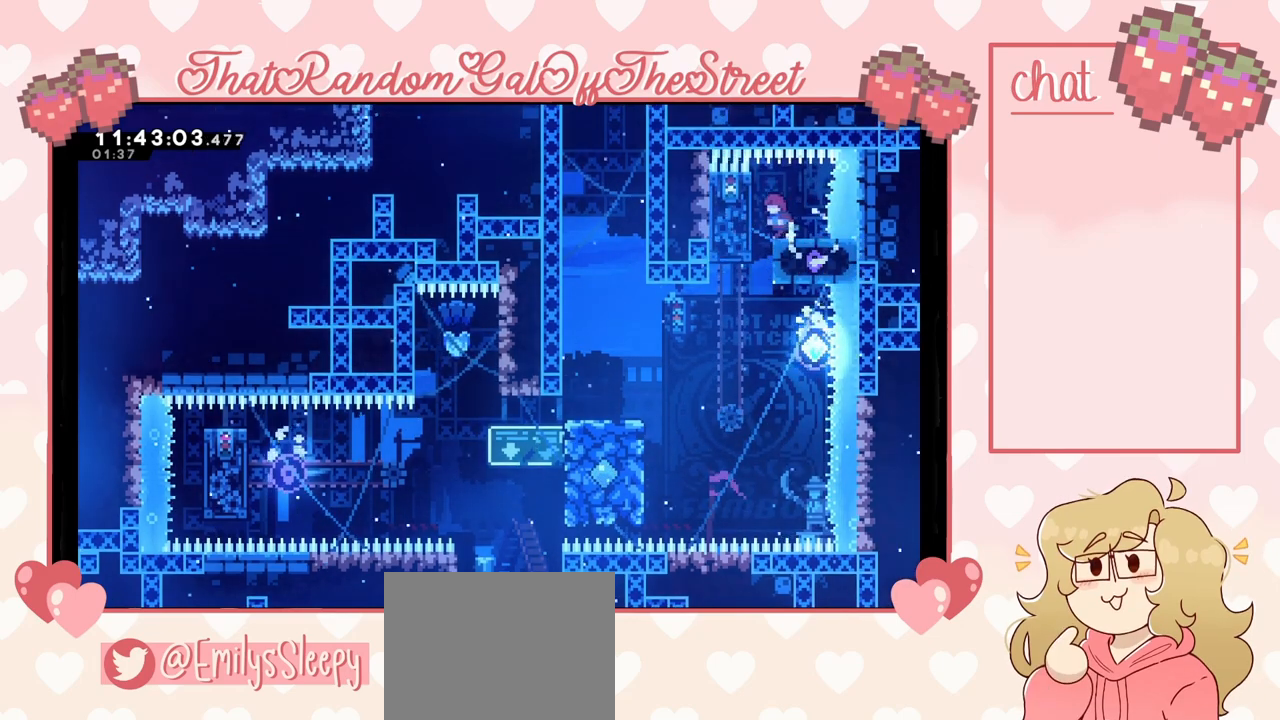
{"buttons": [], "left_stick": "left", "right_stick": "center", "events": []}
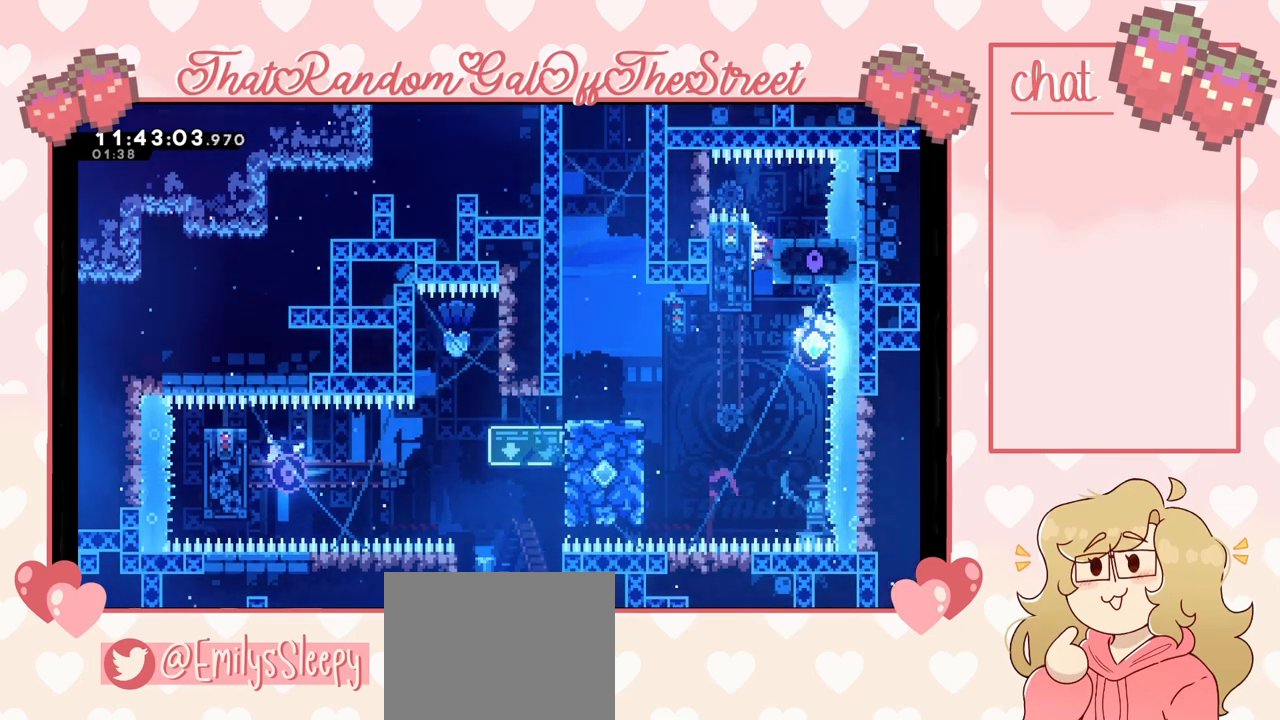
{"buttons": [], "left_stick": "center", "right_stick": "center", "events": [[300, "left_stick", "center"]]}
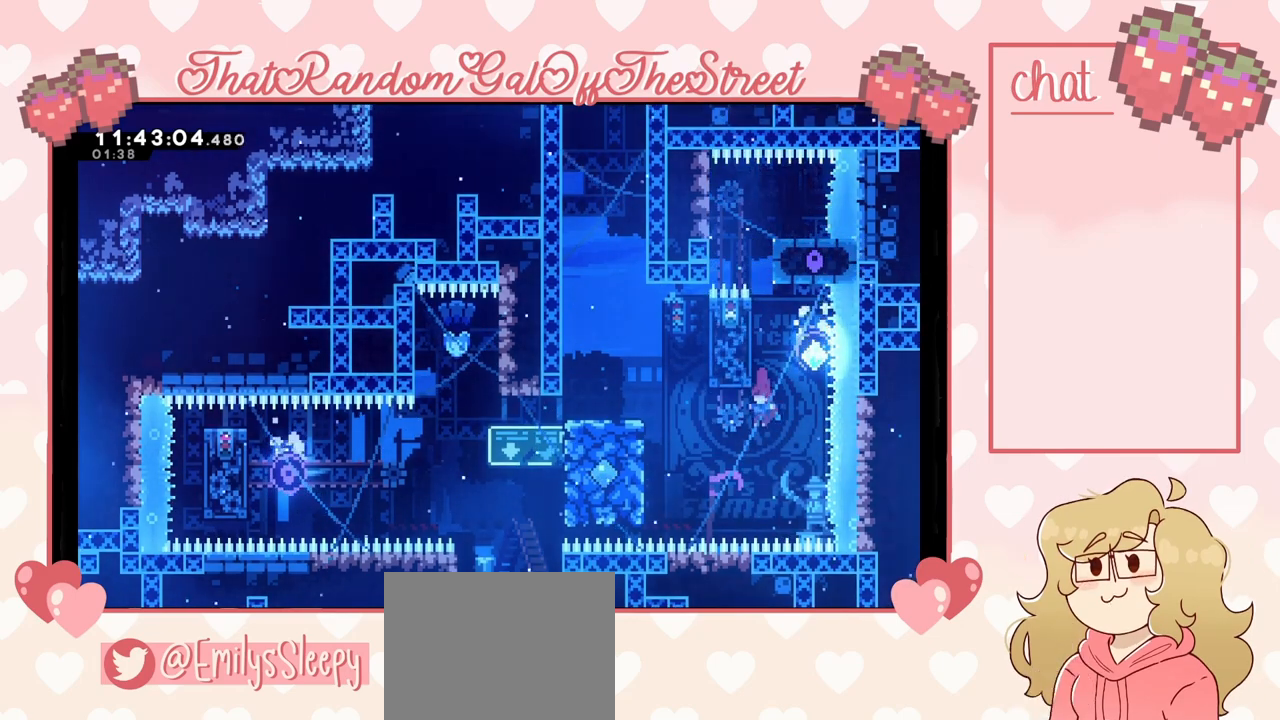
{"buttons": [], "left_stick": "up-left", "right_stick": "center", "events": [[33, "left_stick", "left"], [100, "left_stick", "up-left"], [167, "X", "down"], [367, "X", "up"]]}
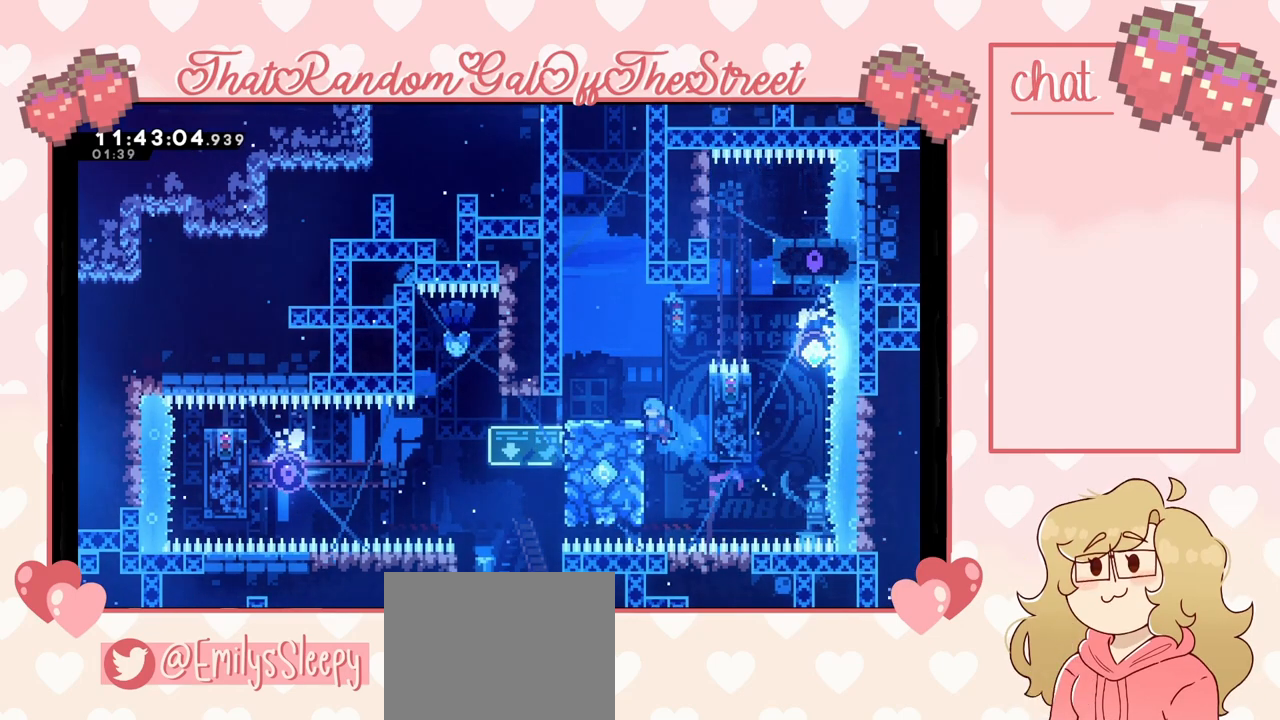
{"buttons": ["A", "L2"], "left_stick": "up-left", "right_stick": "center", "events": [[233, "L2", "down"], [267, "A", "down"]]}
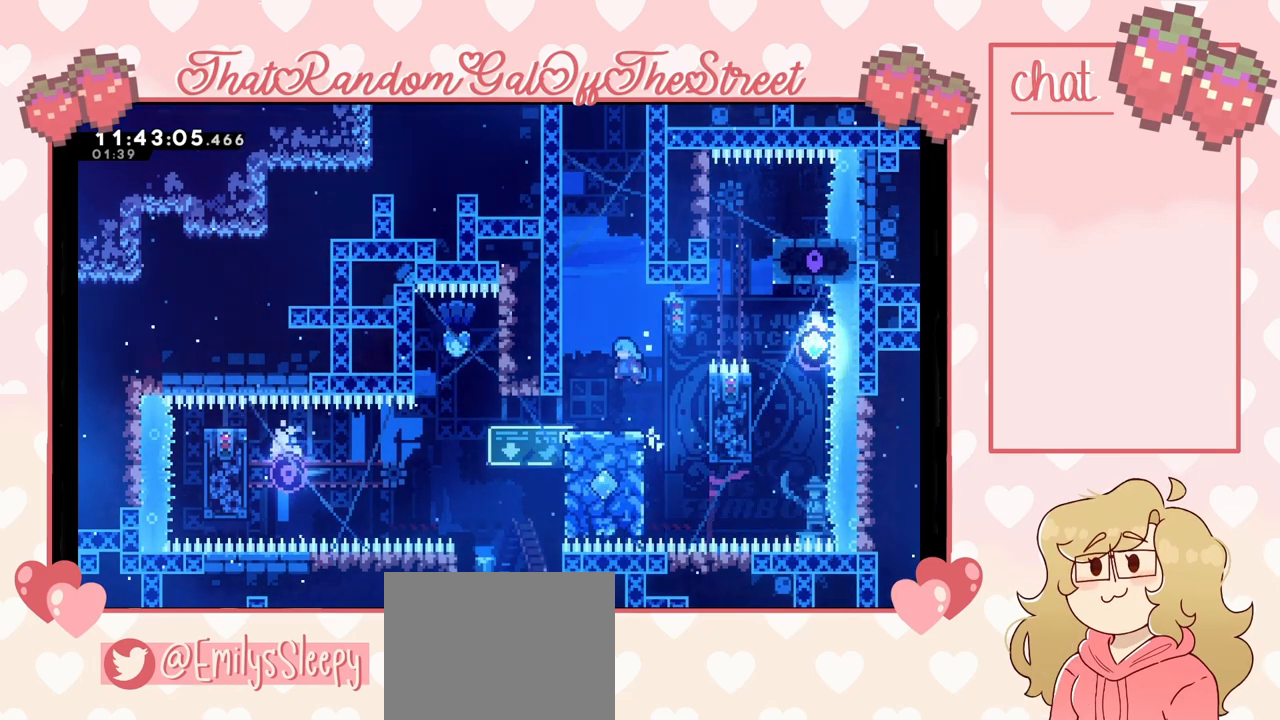
{"buttons": ["A"], "left_stick": "left", "right_stick": "center", "events": [[133, "L2", "up"], [167, "A", "up"], [167, "left_stick", "right"], [300, "left_stick", "center"], [367, "A", "down"], [500, "left_stick", "left"]]}
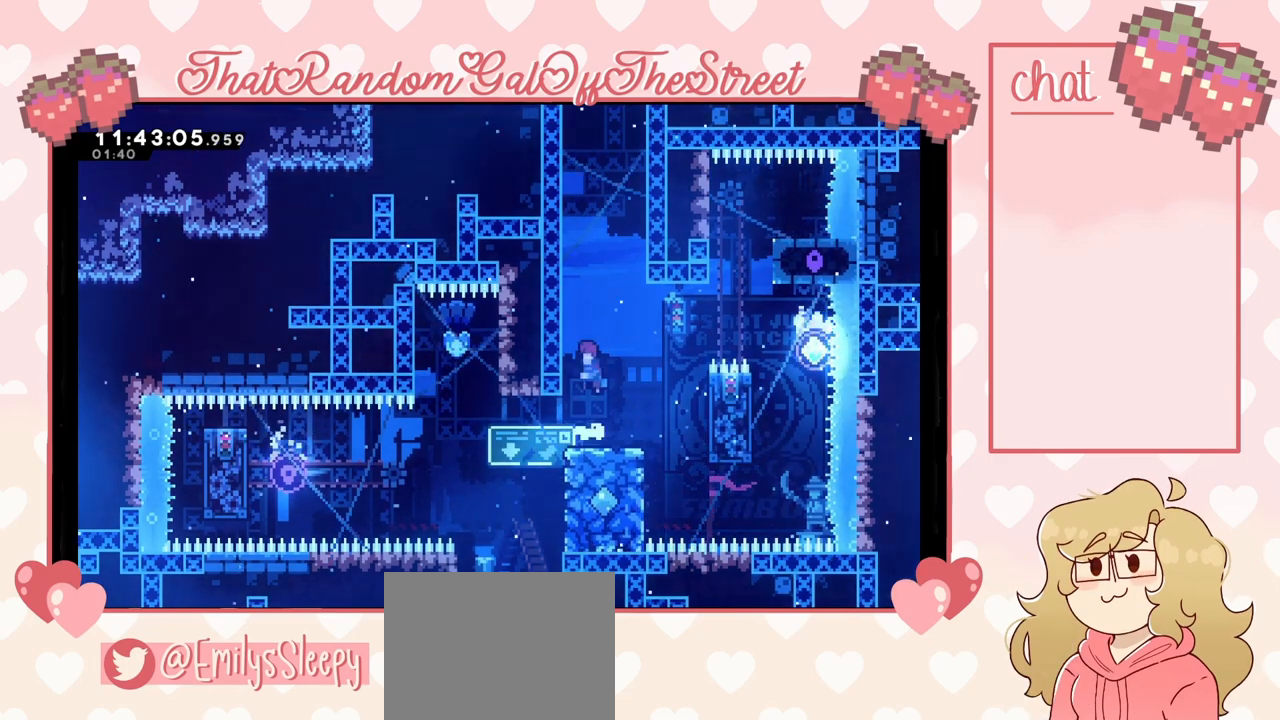
{"buttons": ["A", "X"], "left_stick": "up", "right_stick": "center", "events": [[100, "left_stick", "up-left"], [167, "A", "up"], [200, "left_stick", "up"], [233, "X", "down"], [467, "A", "down"]]}
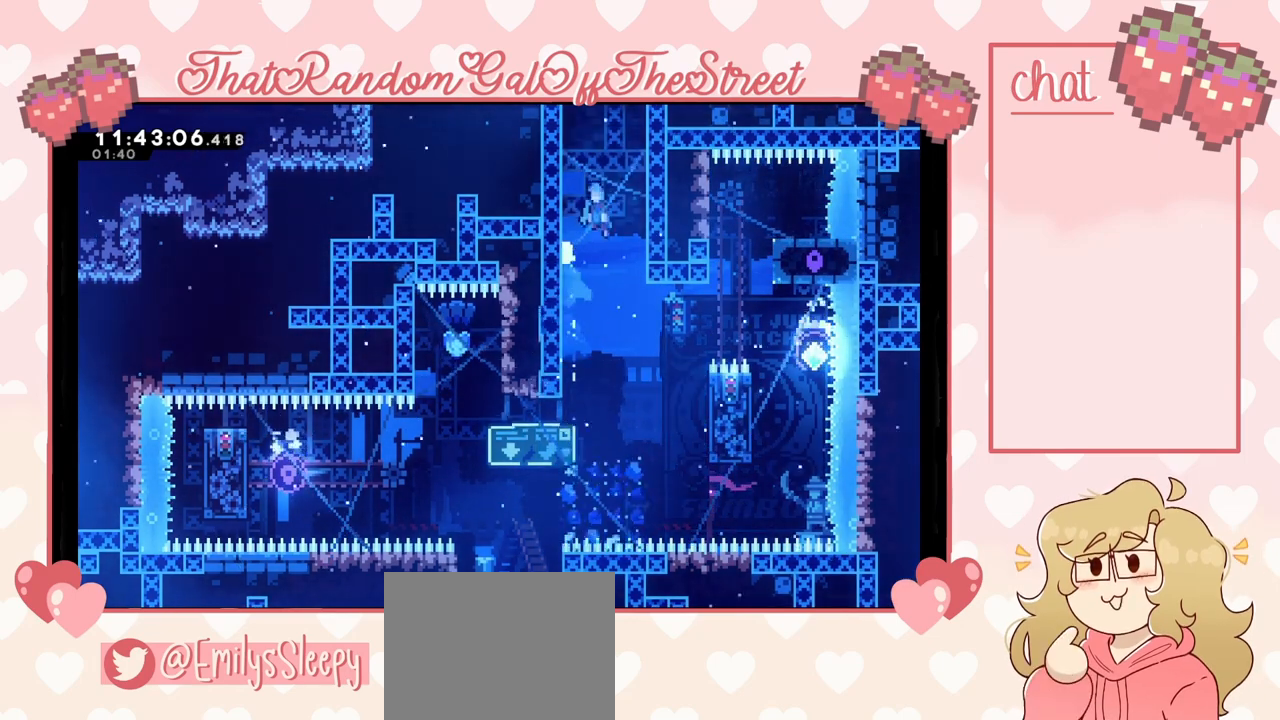
{"buttons": [], "left_stick": "up-right", "right_stick": "center", "events": [[67, "left_stick", "up-right"], [433, "A", "up"], [433, "X", "up"]]}
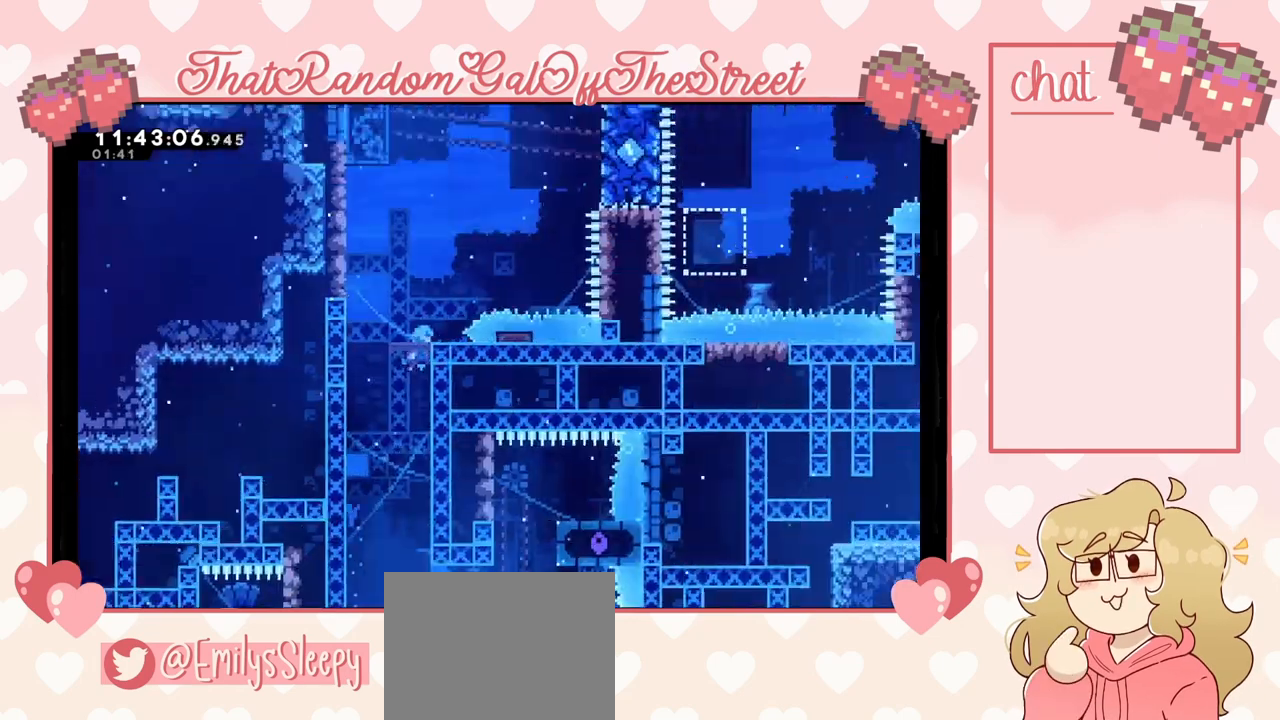
{"buttons": ["L2"], "left_stick": "center", "right_stick": "center", "events": [[67, "L2", "down"], [267, "left_stick", "center"]]}
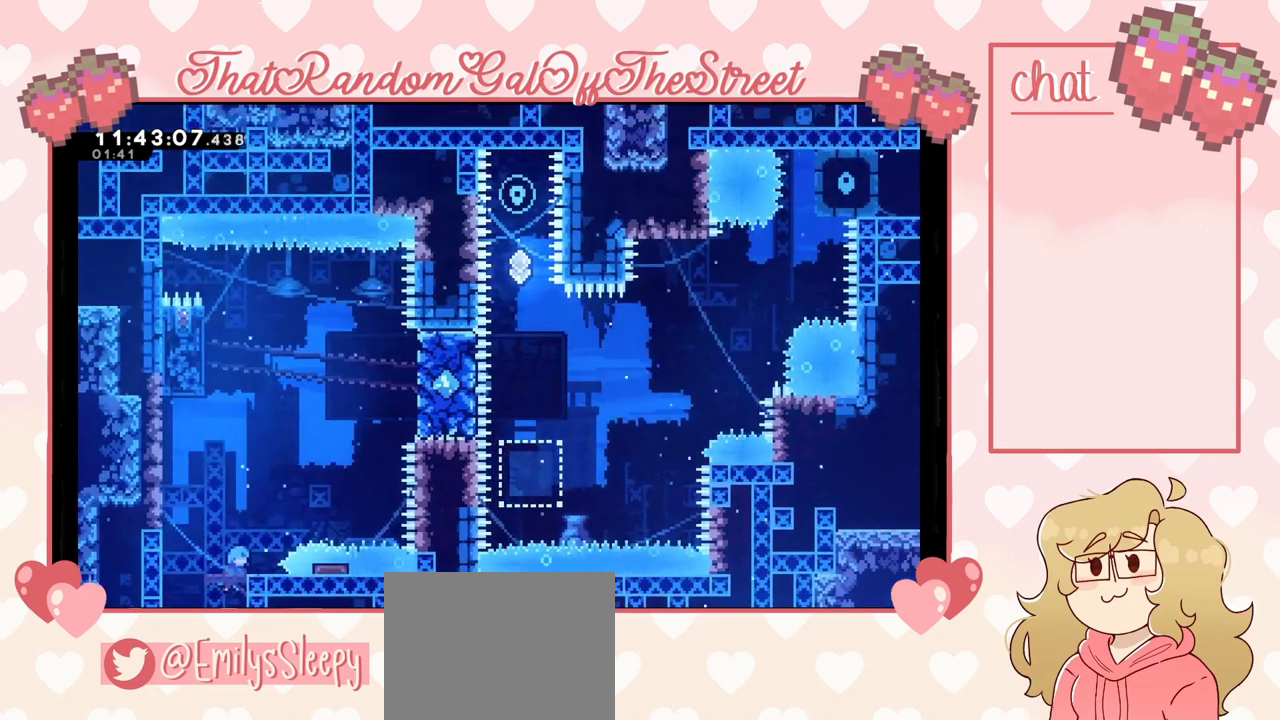
{"buttons": [], "left_stick": "center", "right_stick": "center", "events": [[233, "L2", "up"]]}